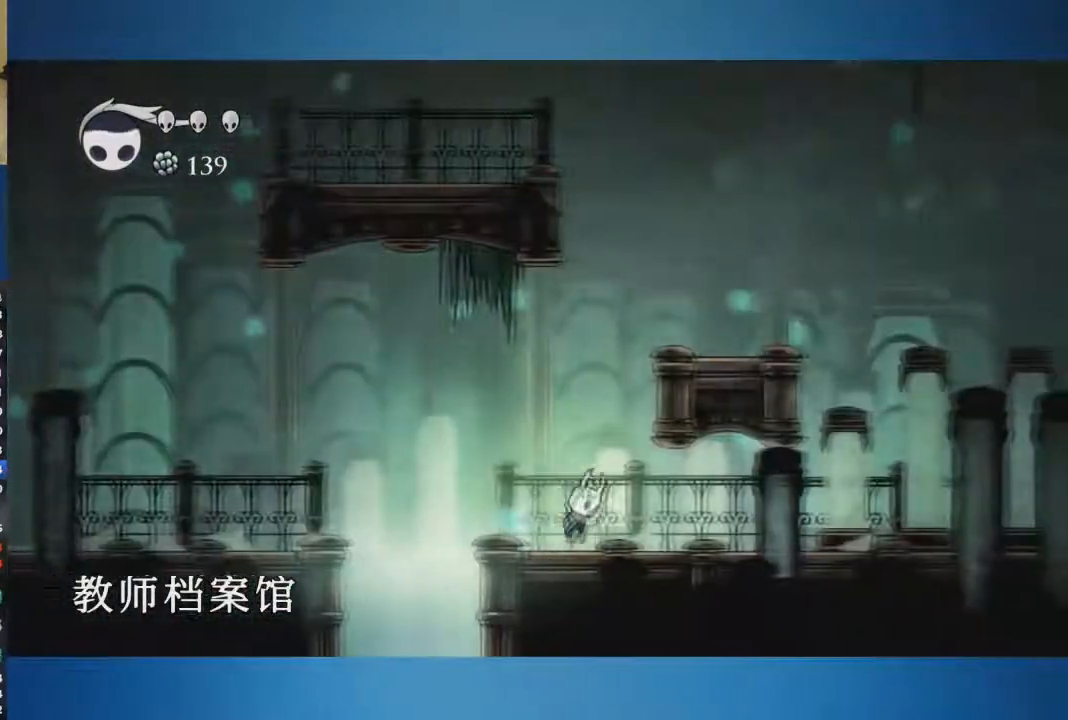
Gameplay with a controller (Xbox layout); each line is a JSON object with the inputs held at the frame after it. "button_events" lists button changes between this image and that frame as [ms after this image, input, new state], when the widget could be followed in between (sticks are given only as held states). Not read: L1 L2 L3 R1 R2 R3.
{"buttons": ["A"], "left_stick": "right", "right_stick": "center", "button_events": []}
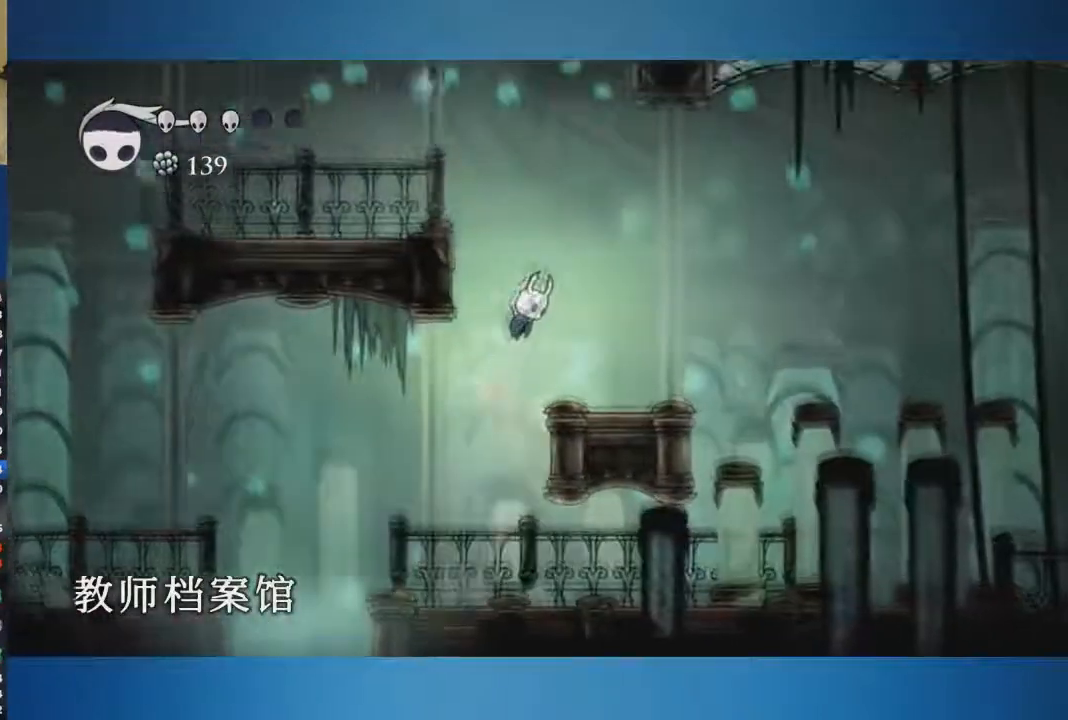
{"buttons": ["A"], "left_stick": "left", "right_stick": "center", "button_events": [[16, "A", "up"], [300, "A", "down"]]}
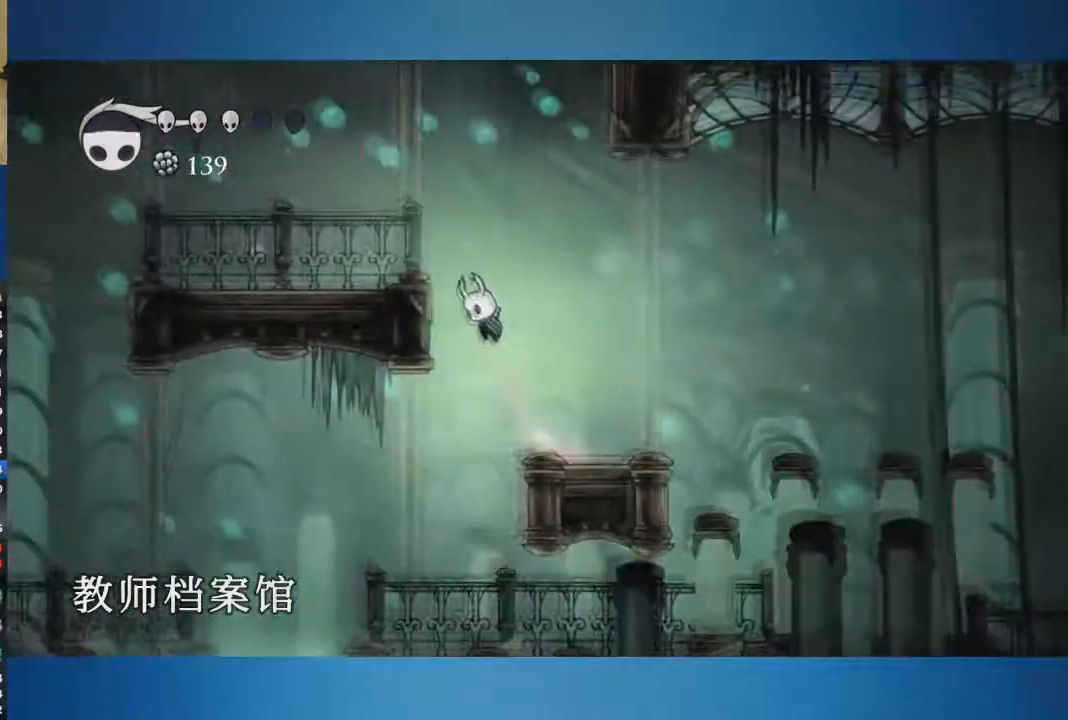
{"buttons": ["A"], "left_stick": "right", "right_stick": "center", "button_events": [[200, "A", "up"], [334, "A", "down"]]}
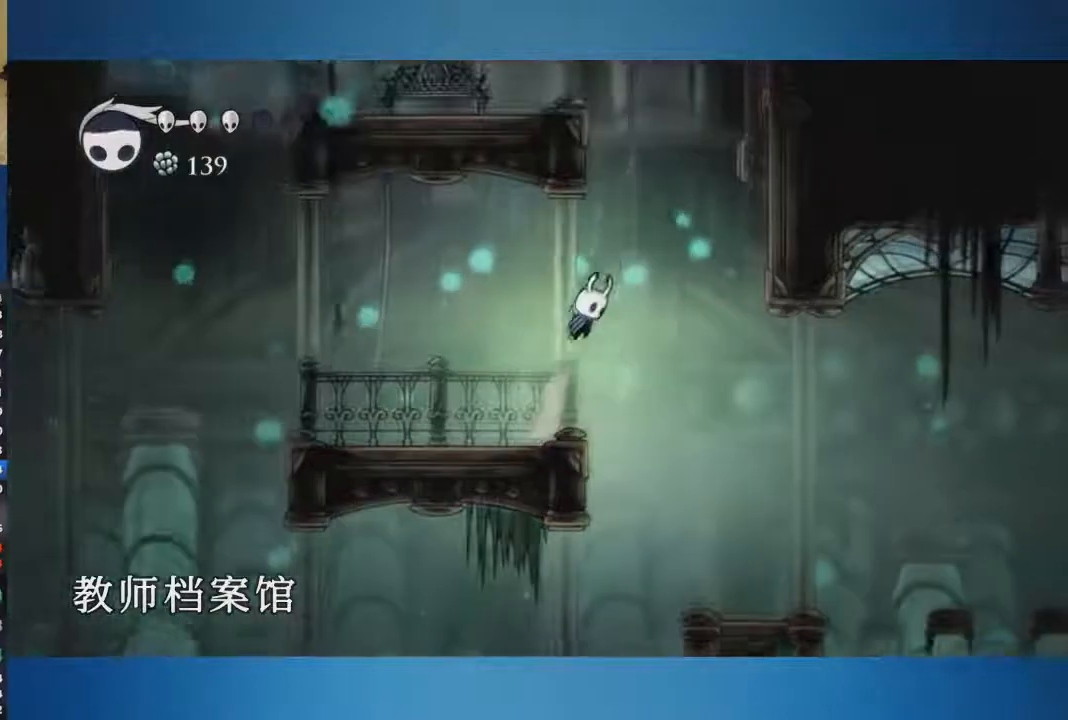
{"buttons": ["A"], "left_stick": "left", "right_stick": "center", "button_events": [[333, "A", "up"], [434, "A", "down"]]}
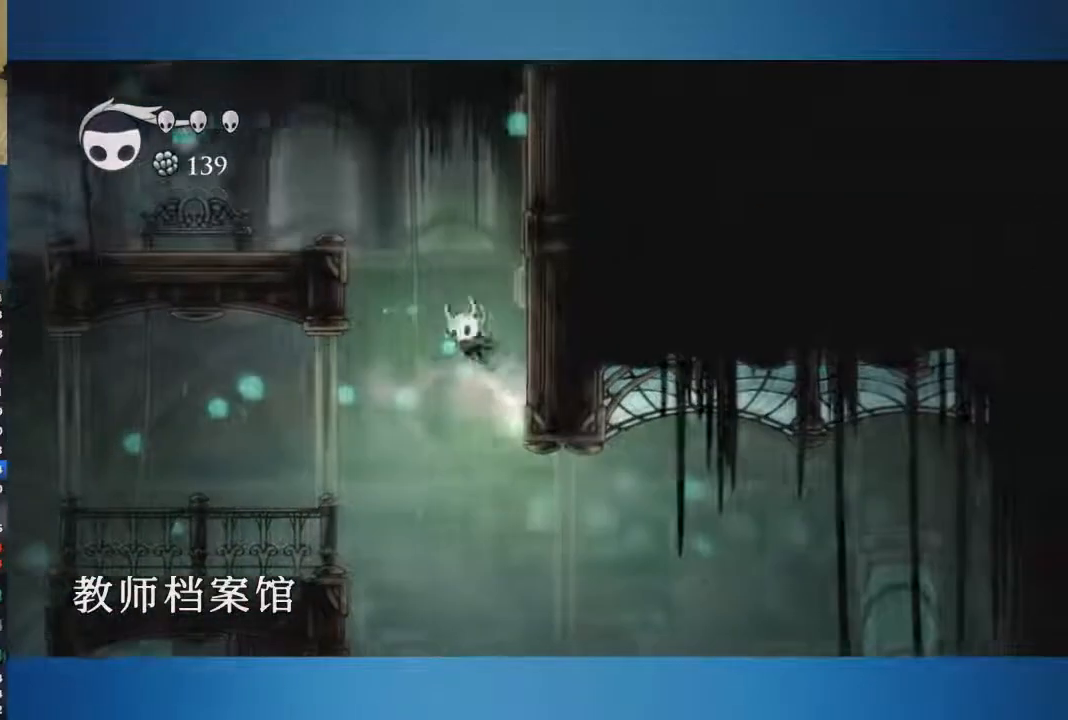
{"buttons": [], "left_stick": "center", "right_stick": "center", "button_events": [[417, "A", "up"]]}
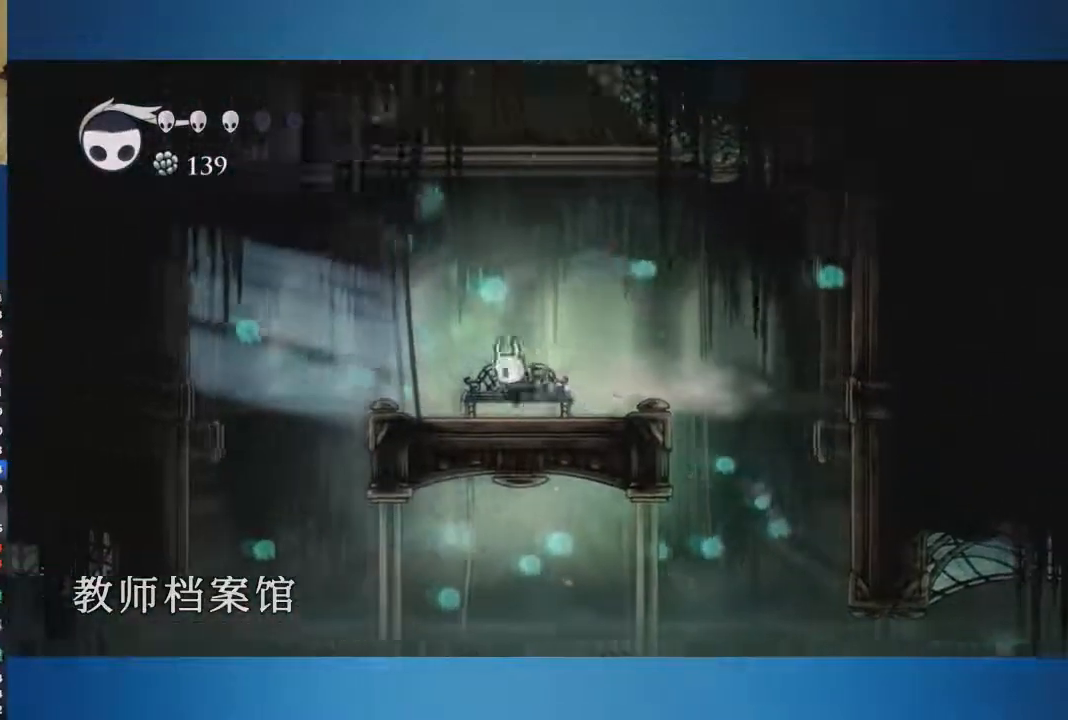
{"buttons": [], "left_stick": "center", "right_stick": "center", "button_events": []}
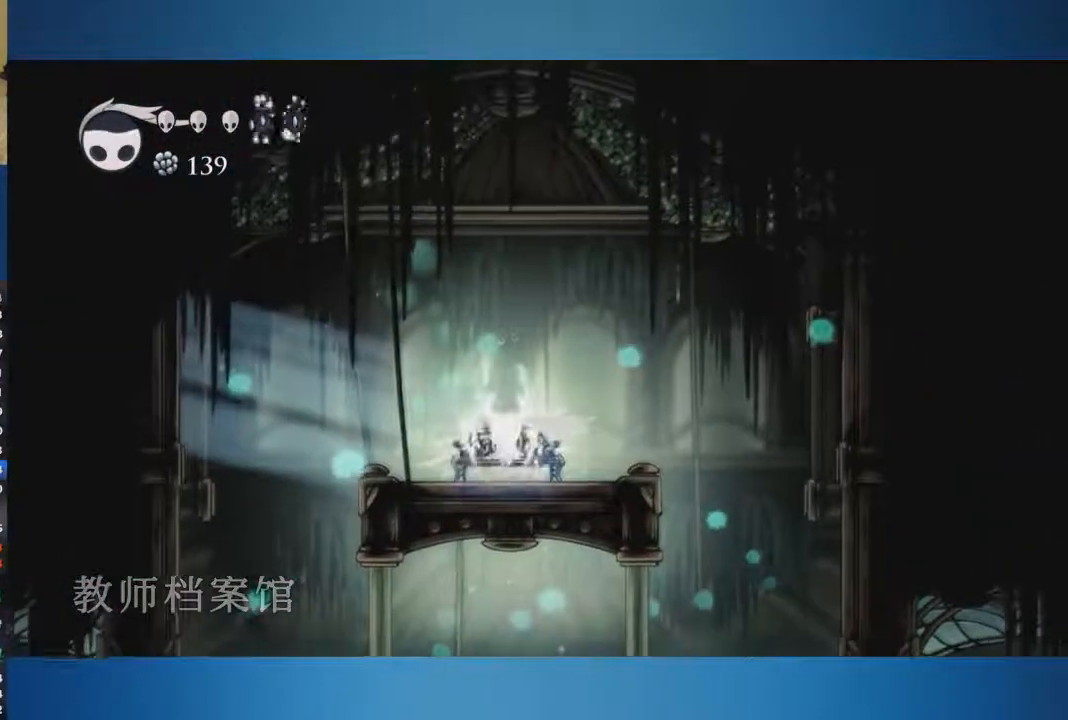
{"buttons": [], "left_stick": "down", "right_stick": "center", "button_events": []}